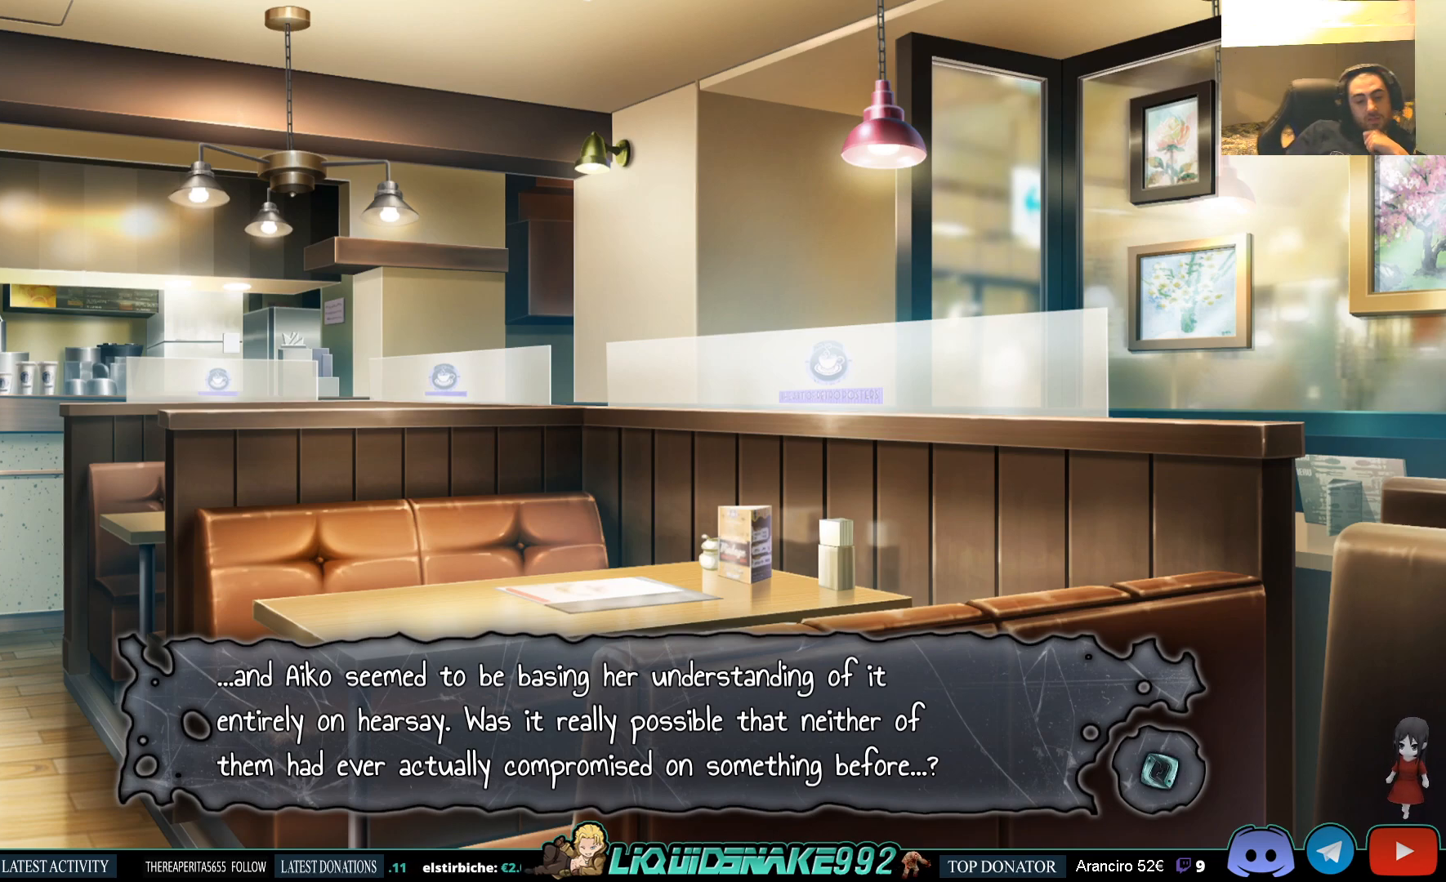
Gameplay with a controller (PlayStation layout); each line is a JSON object with the inputs held at the frame after it. "events" lists button and stick changes between this image and that frame as [ms after this image, input, new state], when the widget could be followed in between.
{"buttons": [], "left_stick": "center", "right_stick": "center", "events": [[250, "CROSS", "down"], [367, "CROSS", "up"]]}
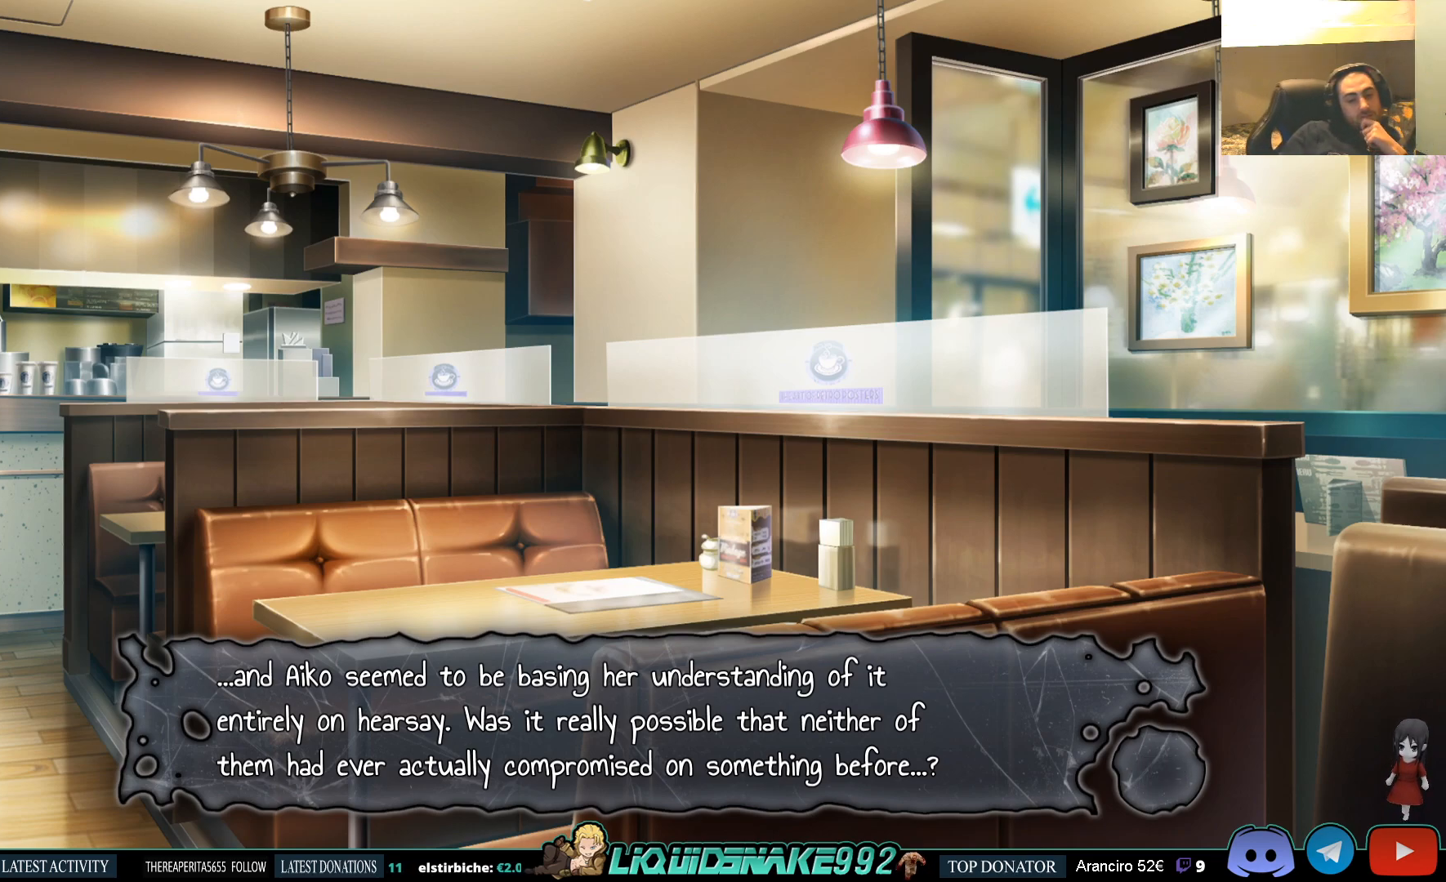
{"buttons": [], "left_stick": "center", "right_stick": "center", "events": []}
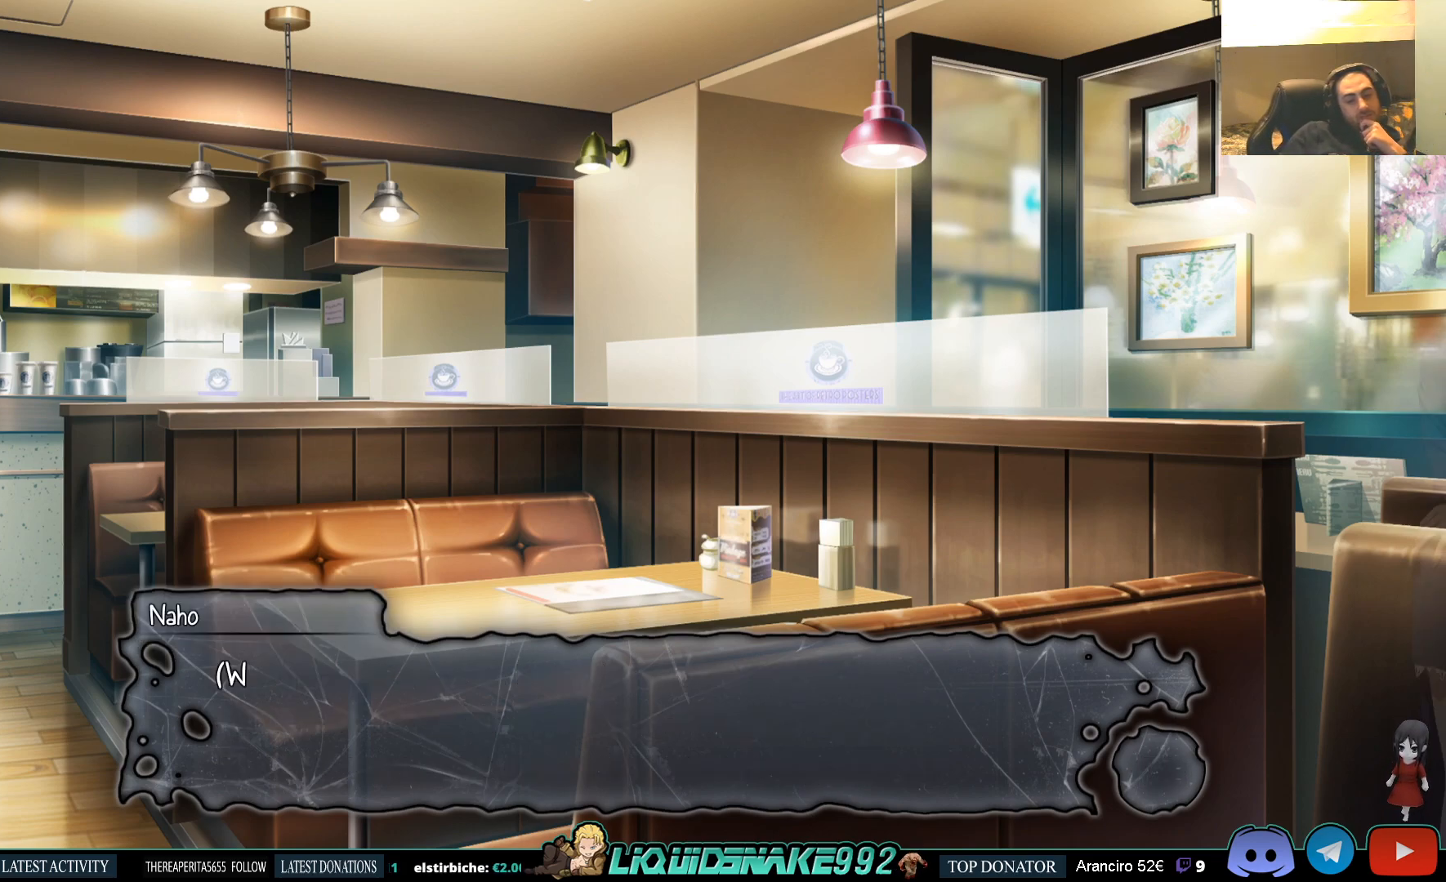
{"buttons": [], "left_stick": "center", "right_stick": "center", "events": []}
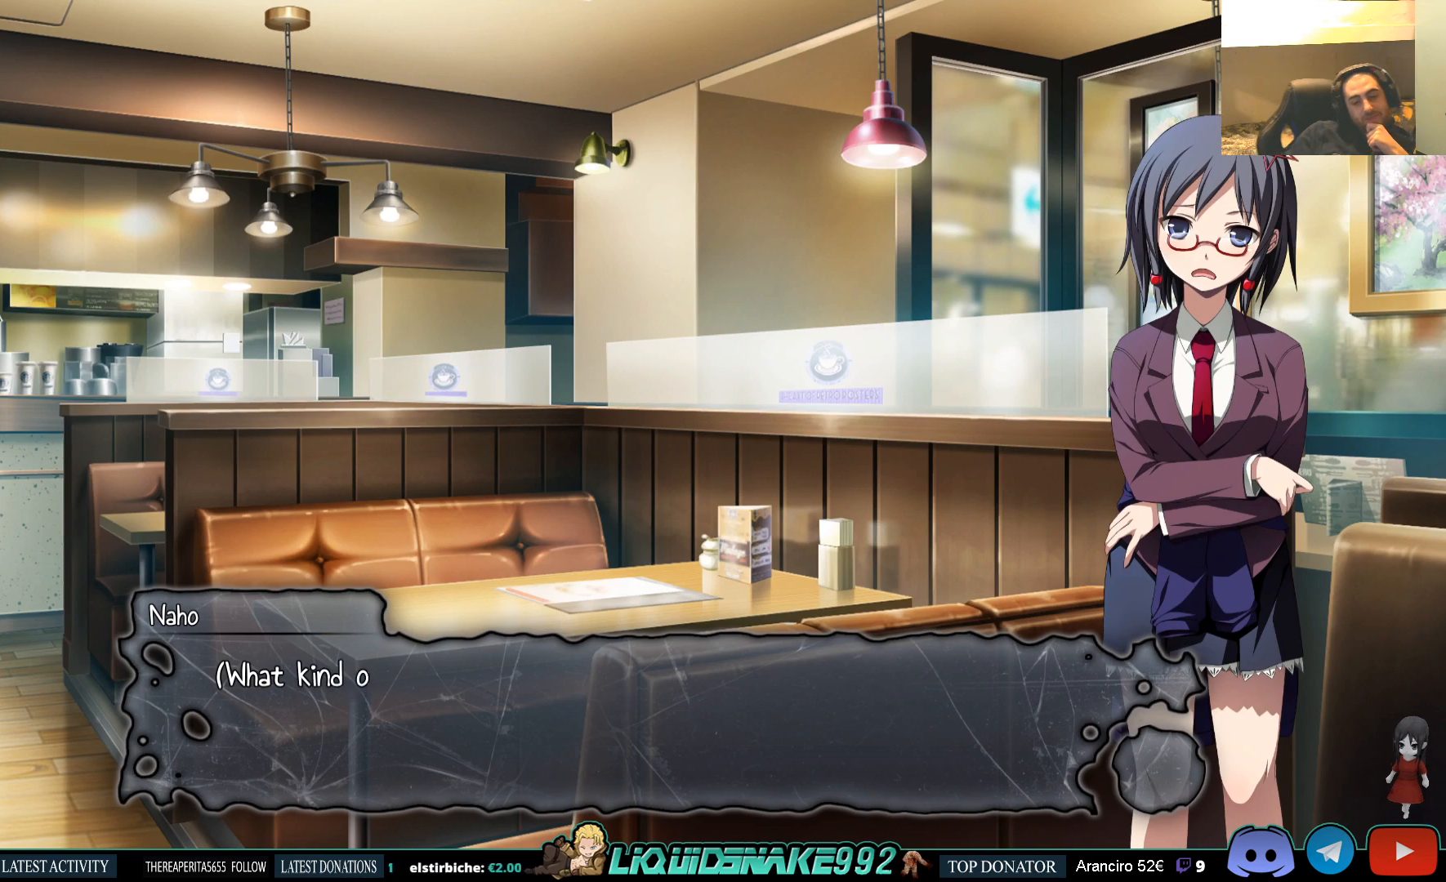
{"buttons": [], "left_stick": "center", "right_stick": "center", "events": [[83, "CROSS", "down"], [167, "CROSS", "up"]]}
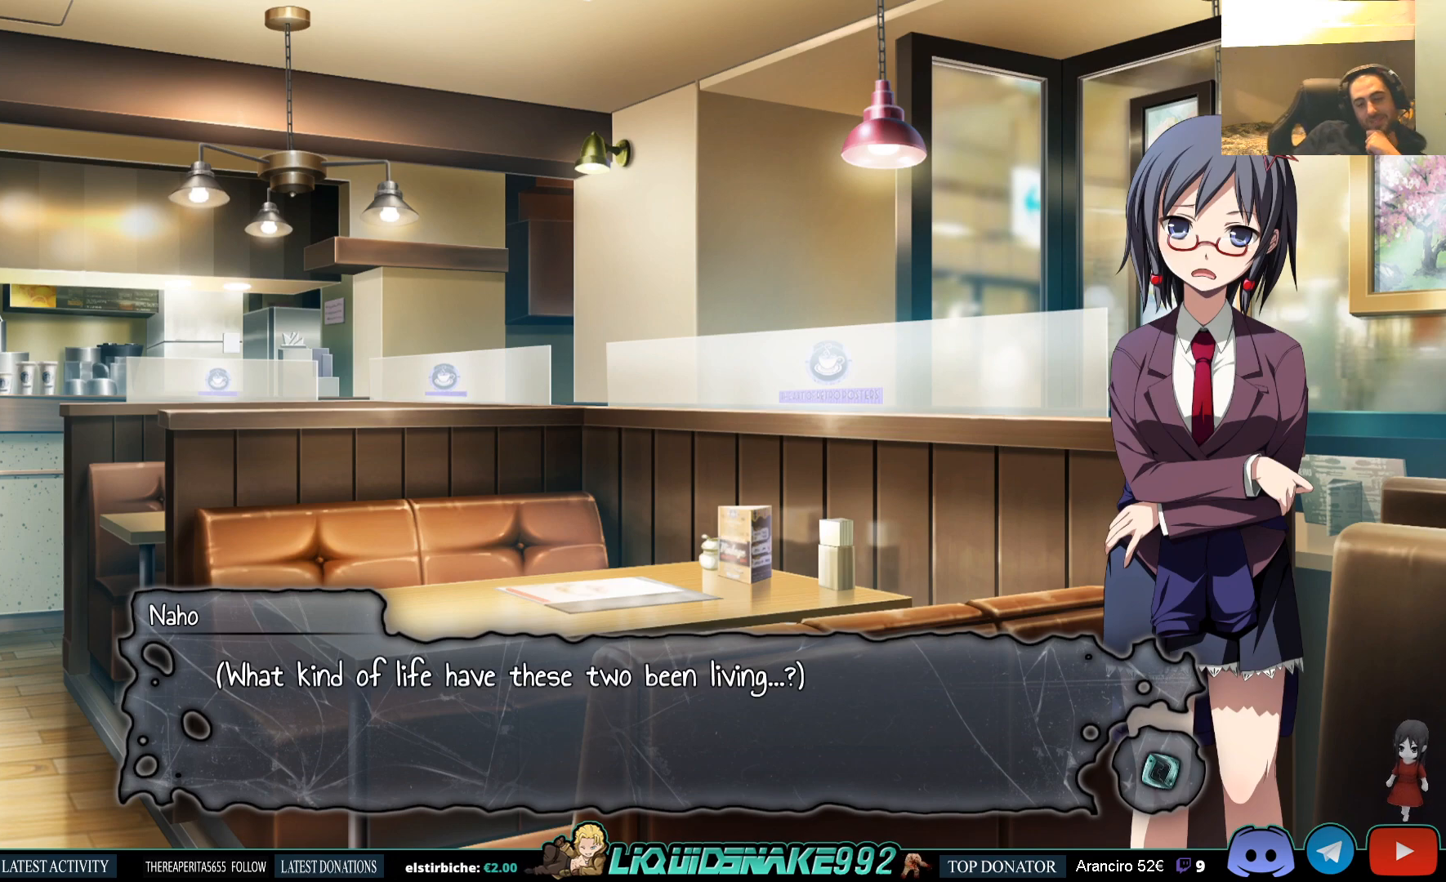
{"buttons": [], "left_stick": "center", "right_stick": "center", "events": []}
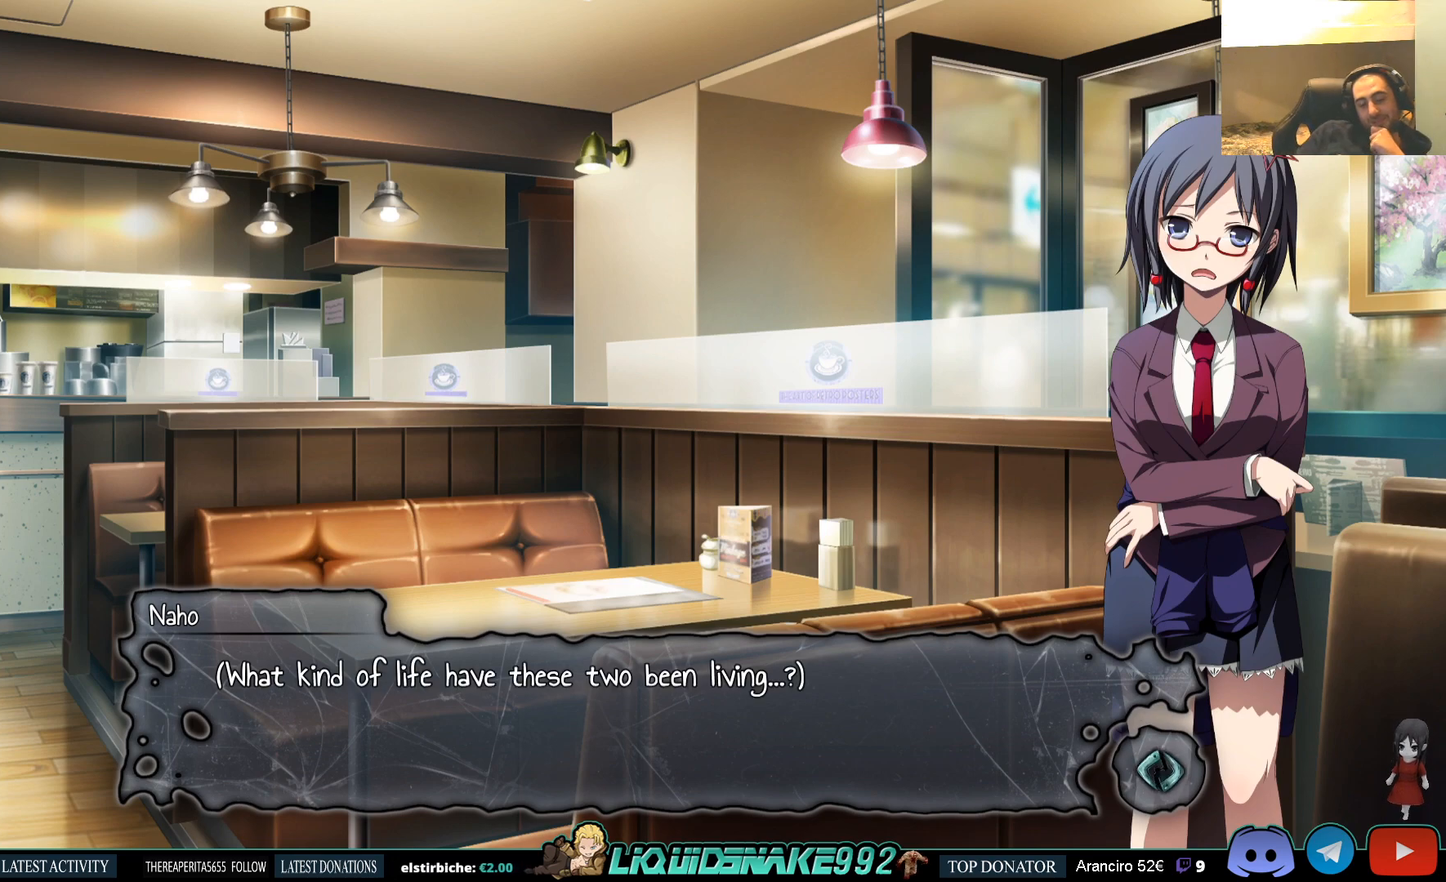
{"buttons": [], "left_stick": "center", "right_stick": "center", "events": []}
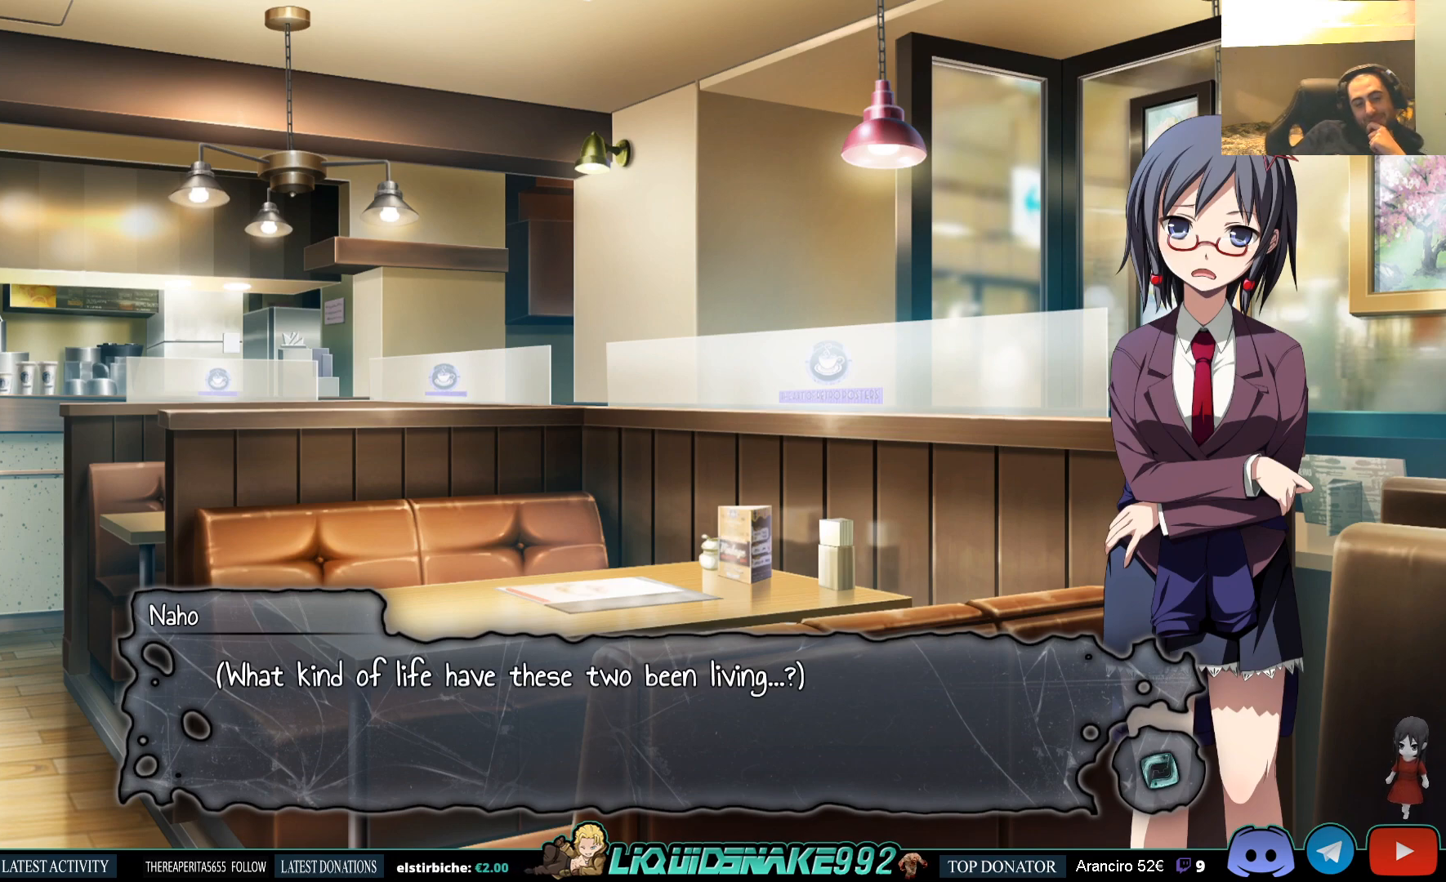
{"buttons": [], "left_stick": "center", "right_stick": "center", "events": []}
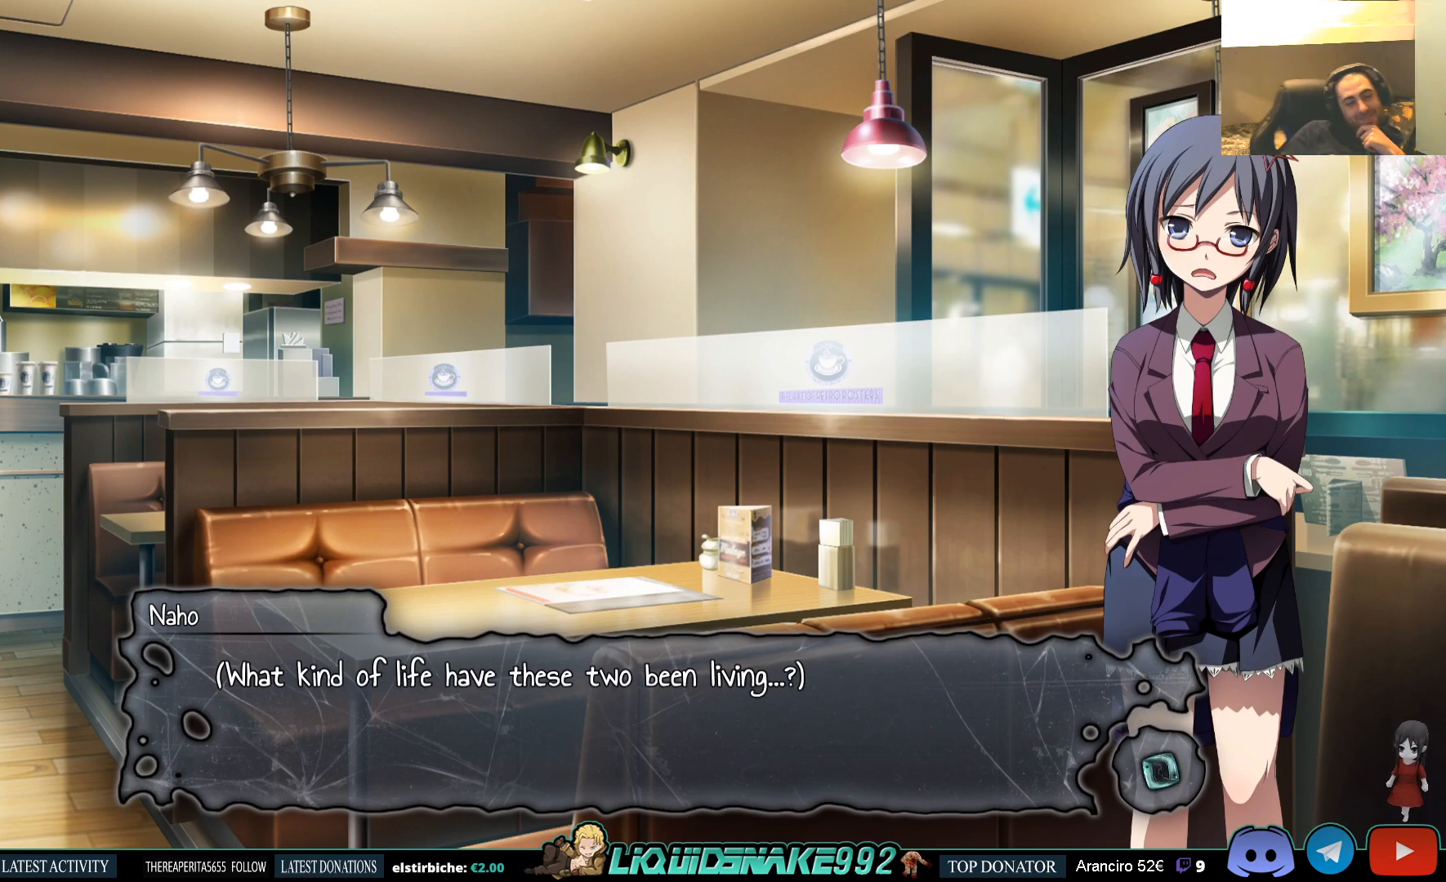
{"buttons": [], "left_stick": "center", "right_stick": "center", "events": []}
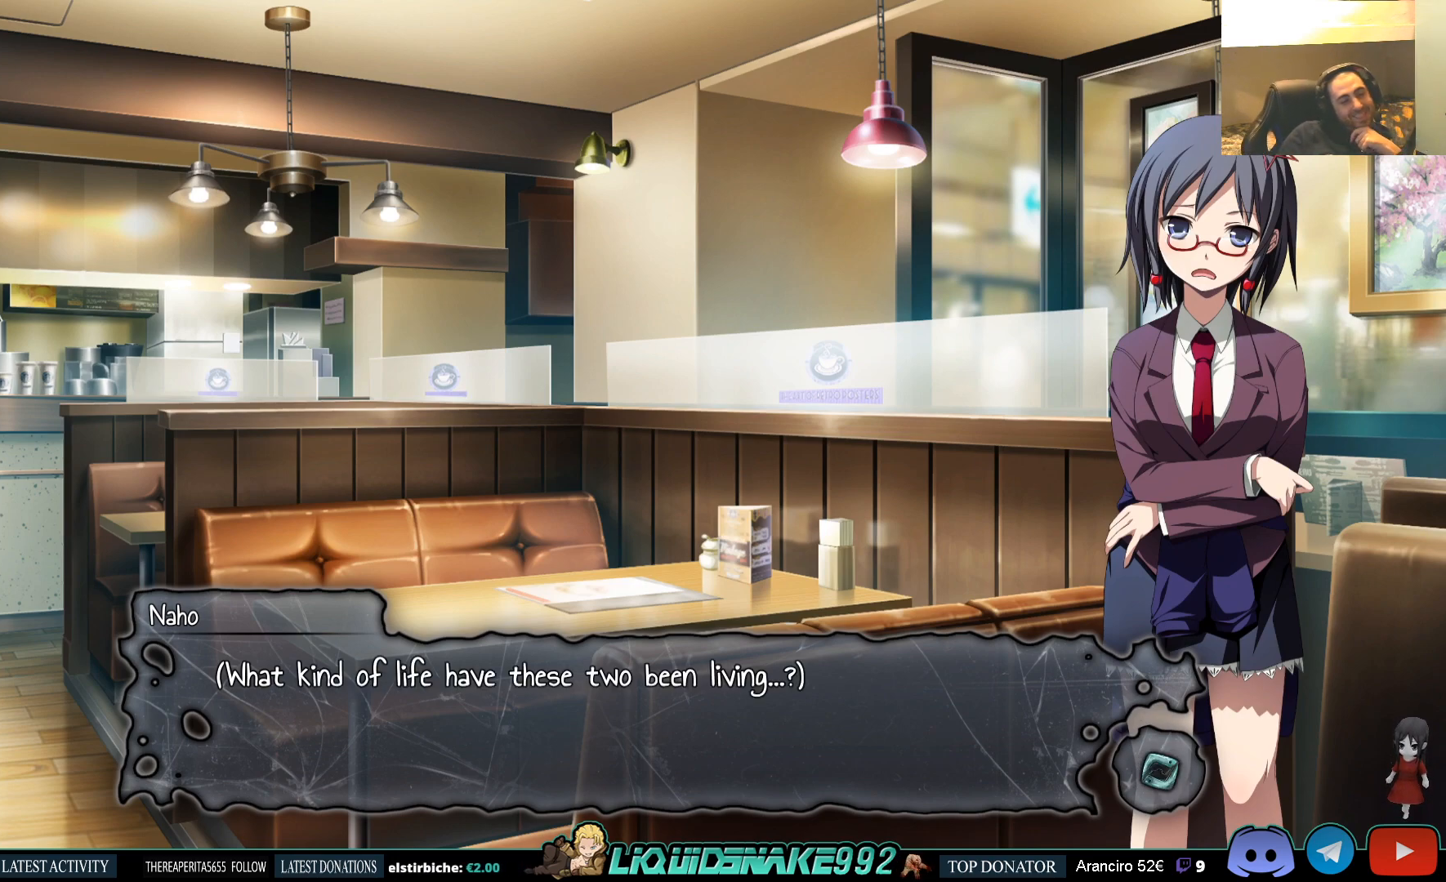
{"buttons": [], "left_stick": "center", "right_stick": "center", "events": []}
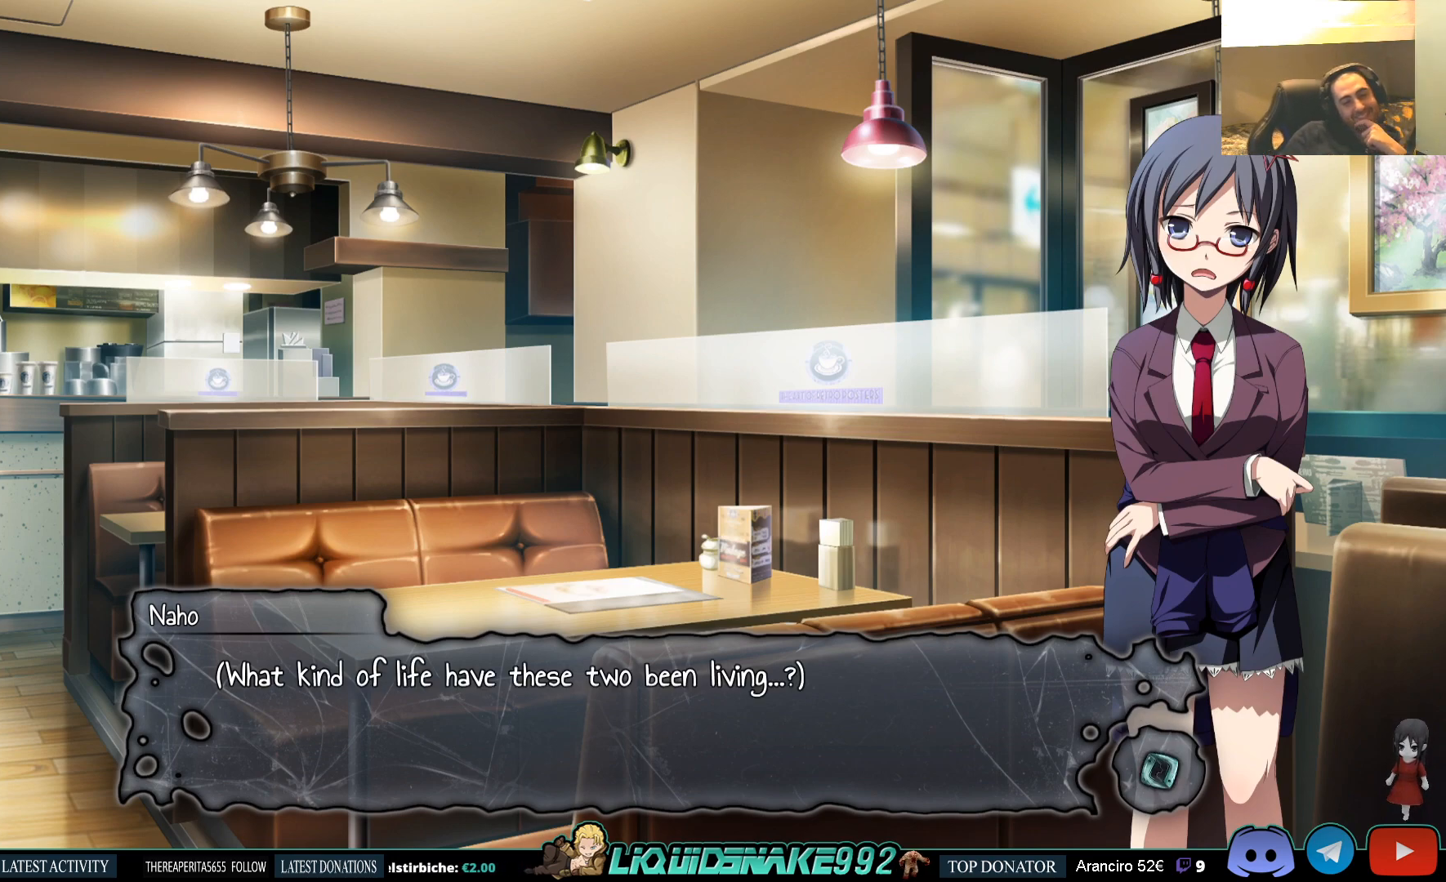
{"buttons": [], "left_stick": "center", "right_stick": "center", "events": []}
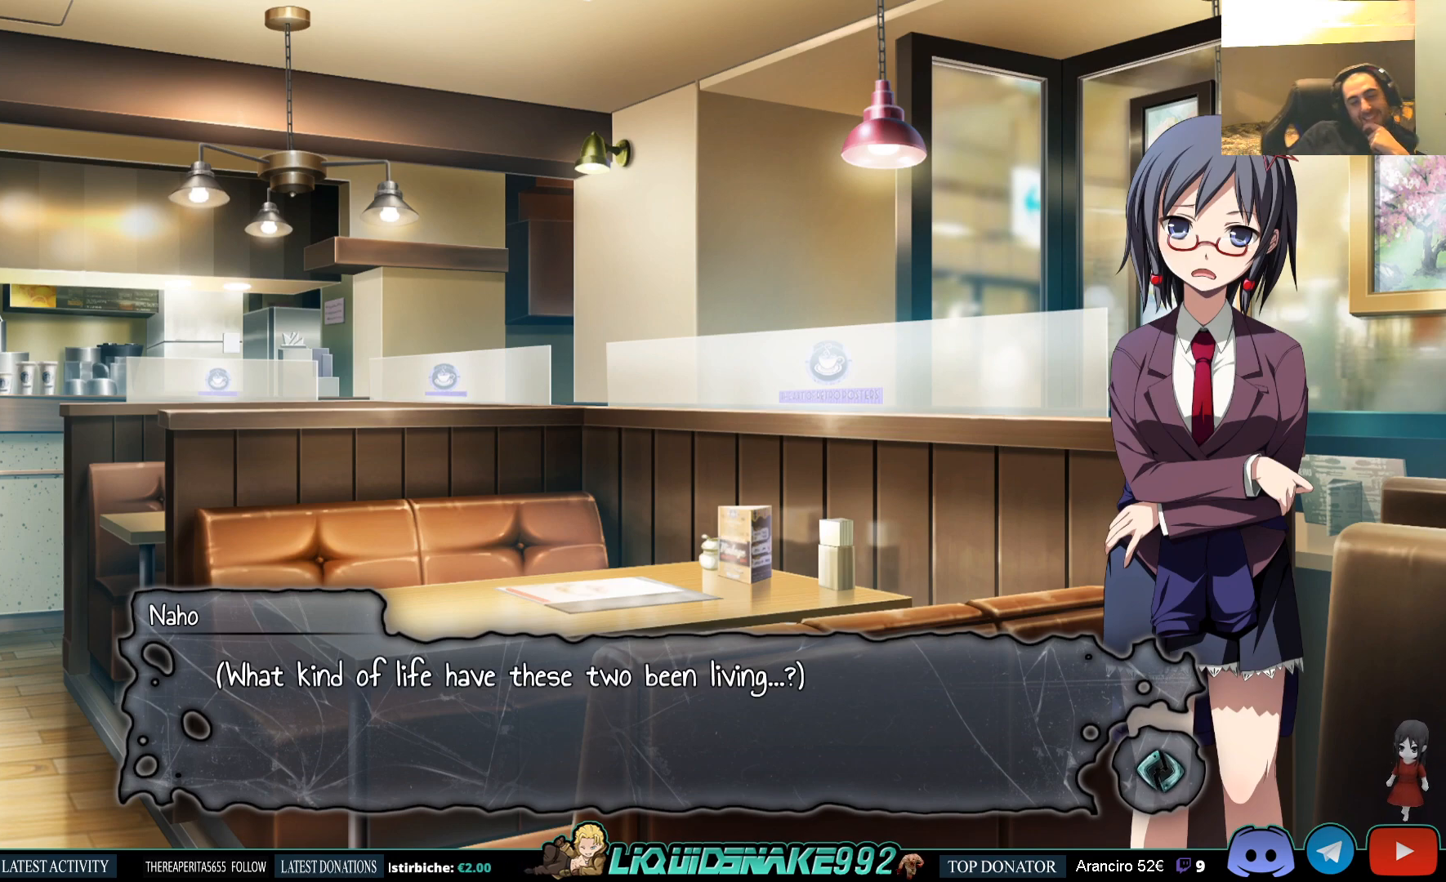
{"buttons": [], "left_stick": "center", "right_stick": "center", "events": []}
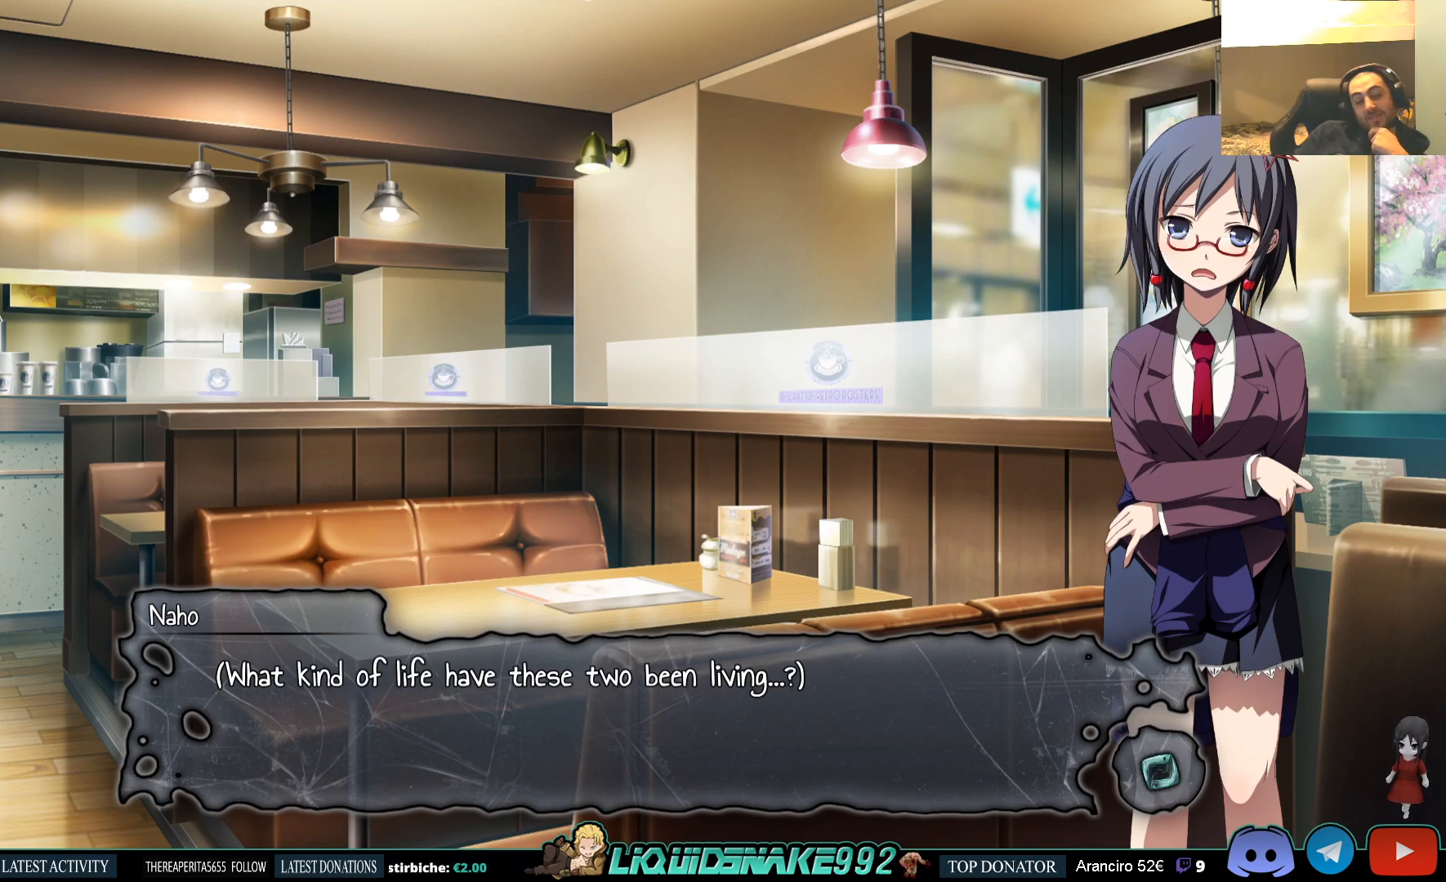
{"buttons": [], "left_stick": "center", "right_stick": "center", "events": []}
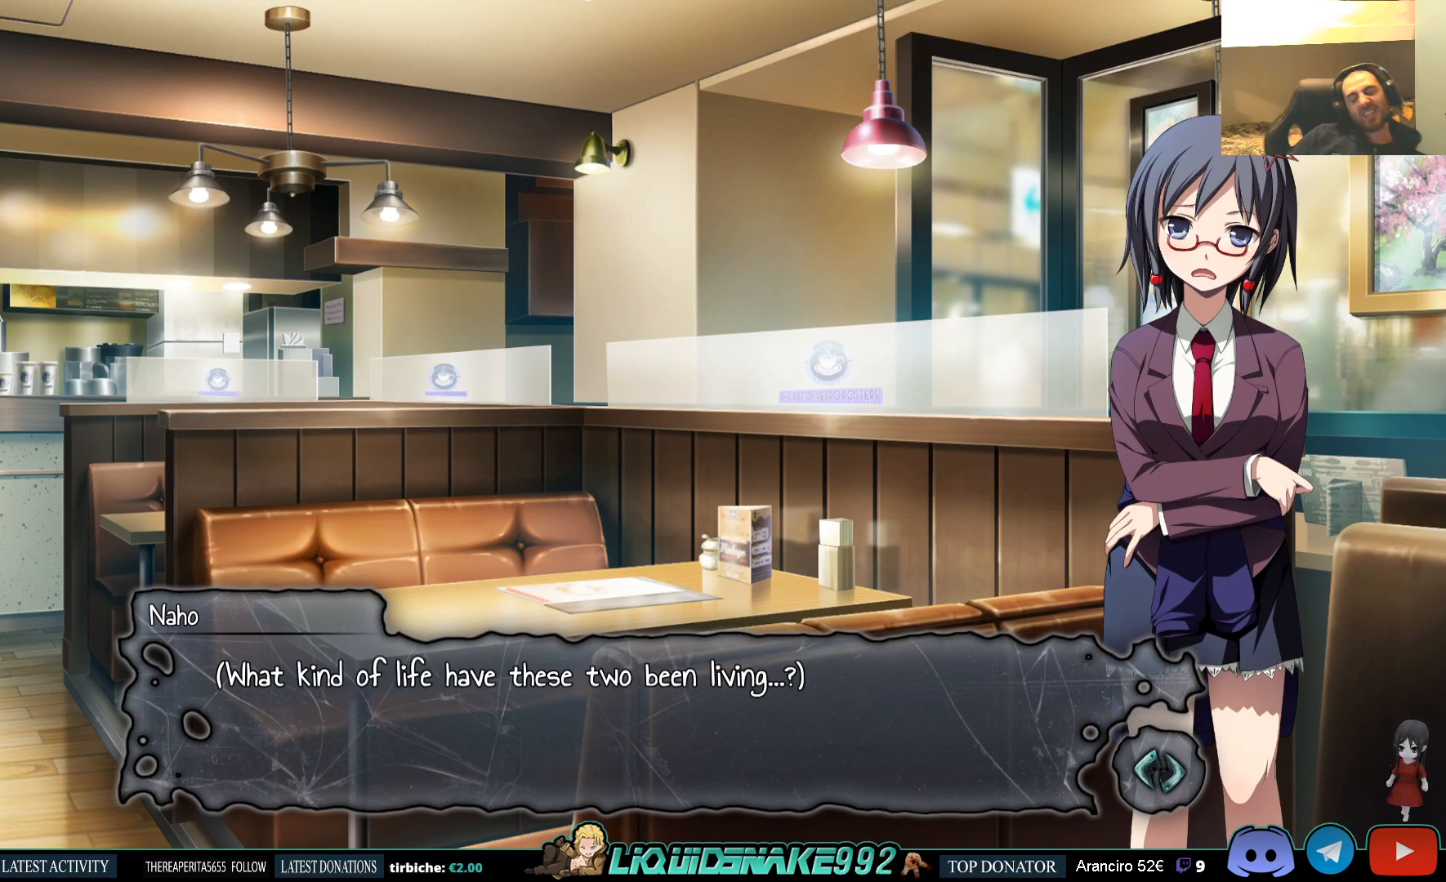
{"buttons": [], "left_stick": "center", "right_stick": "center", "events": []}
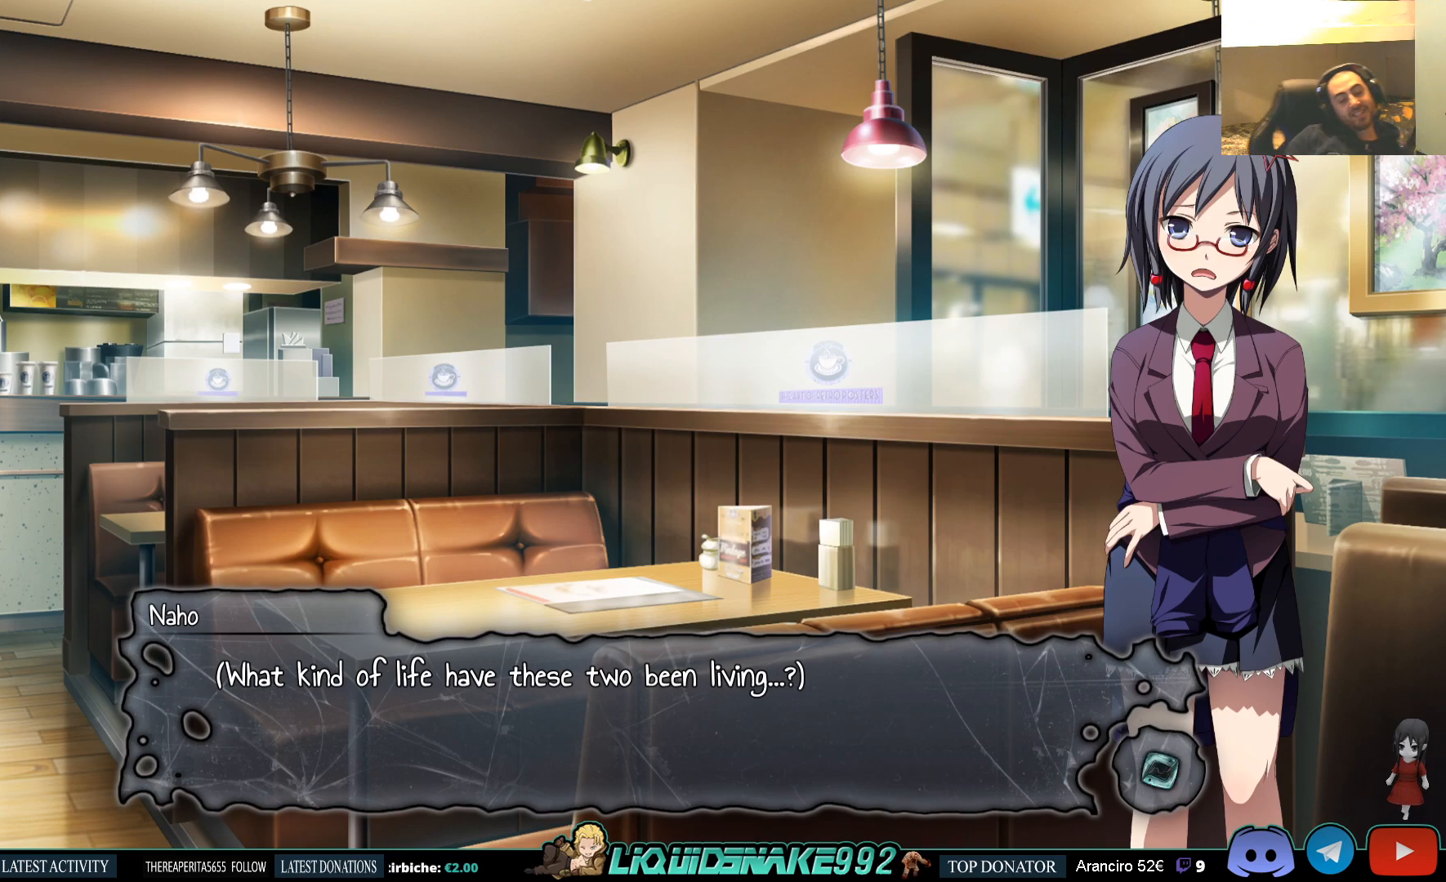
{"buttons": [], "left_stick": "center", "right_stick": "center", "events": []}
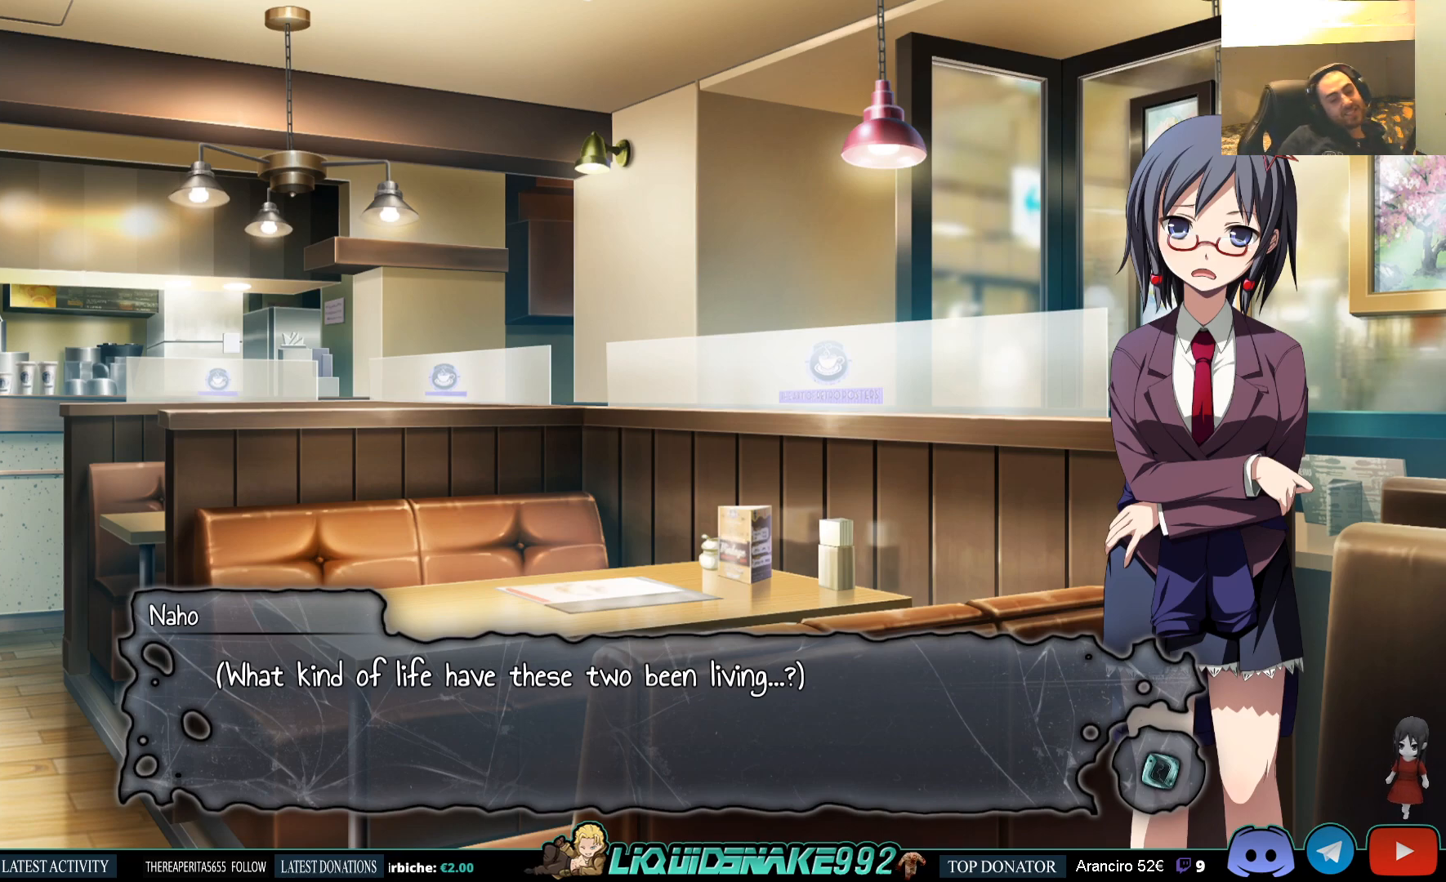
{"buttons": ["CROSS"], "left_stick": "center", "right_stick": "center", "events": [[417, "CROSS", "down"]]}
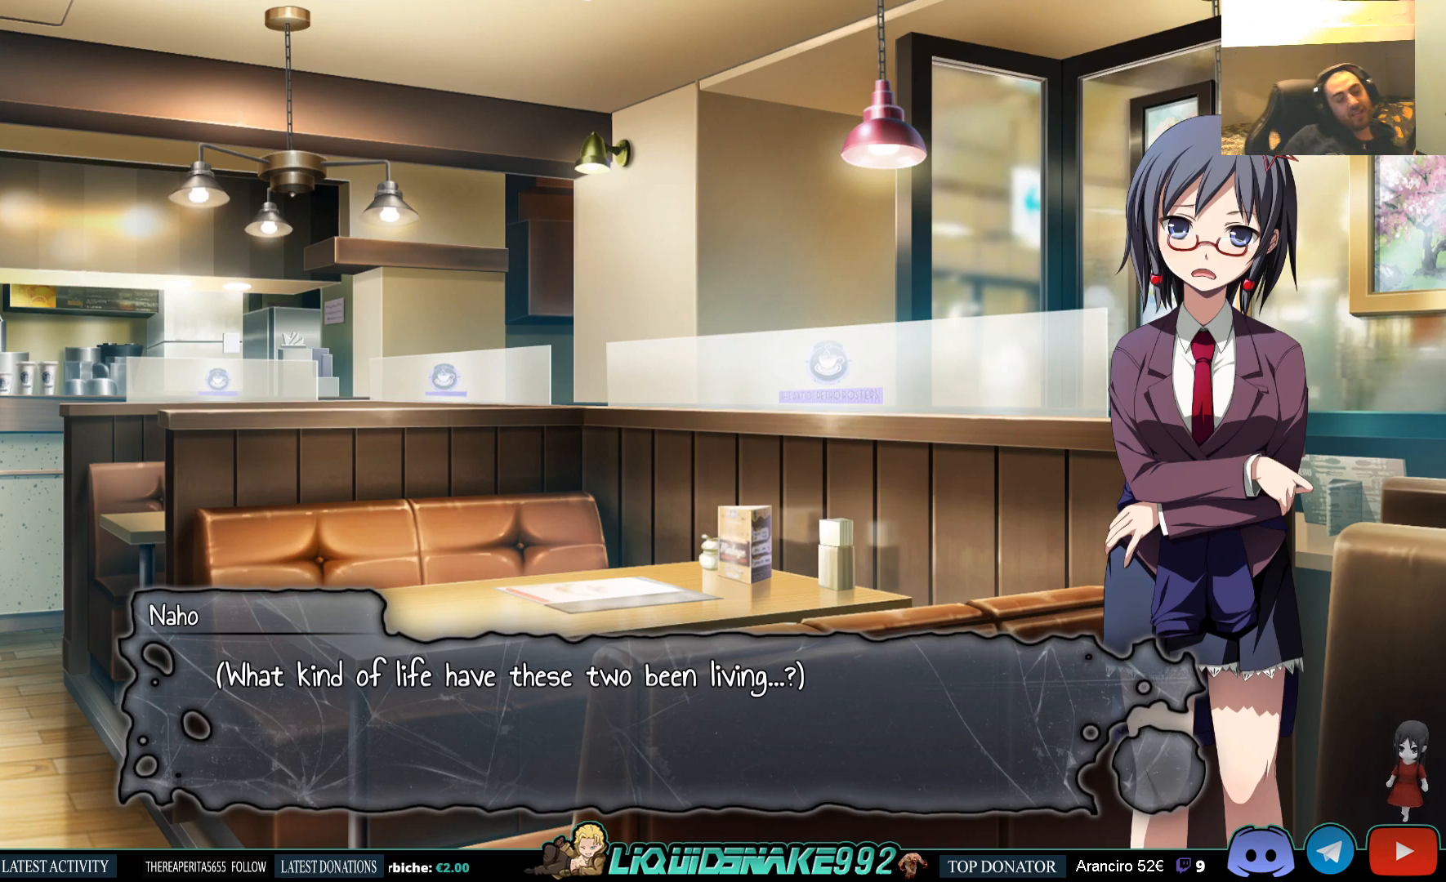
{"buttons": [], "left_stick": "center", "right_stick": "center", "events": [[33, "CROSS", "up"]]}
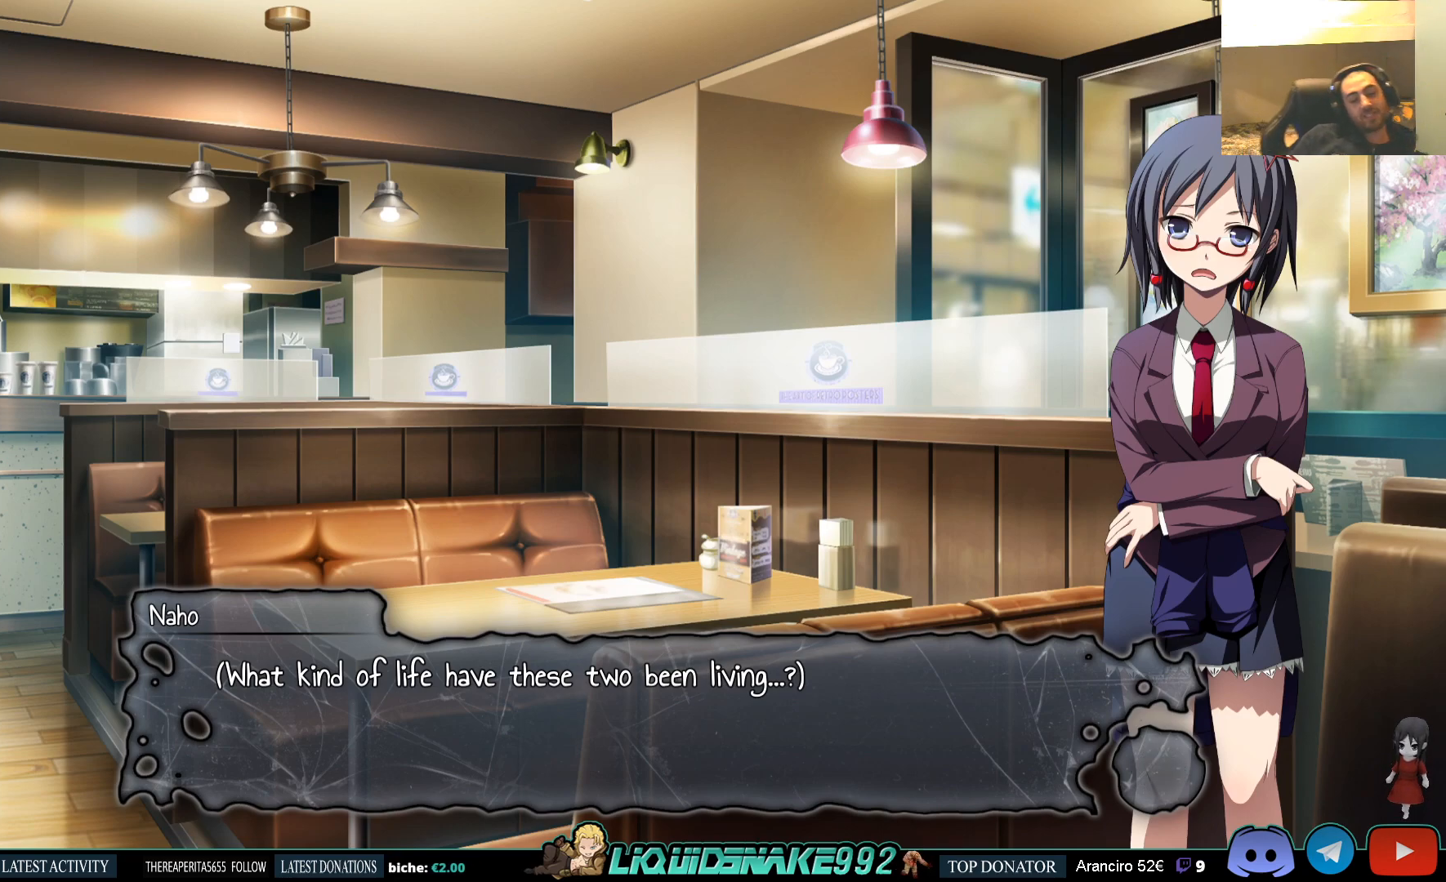
{"buttons": [], "left_stick": "center", "right_stick": "center", "events": []}
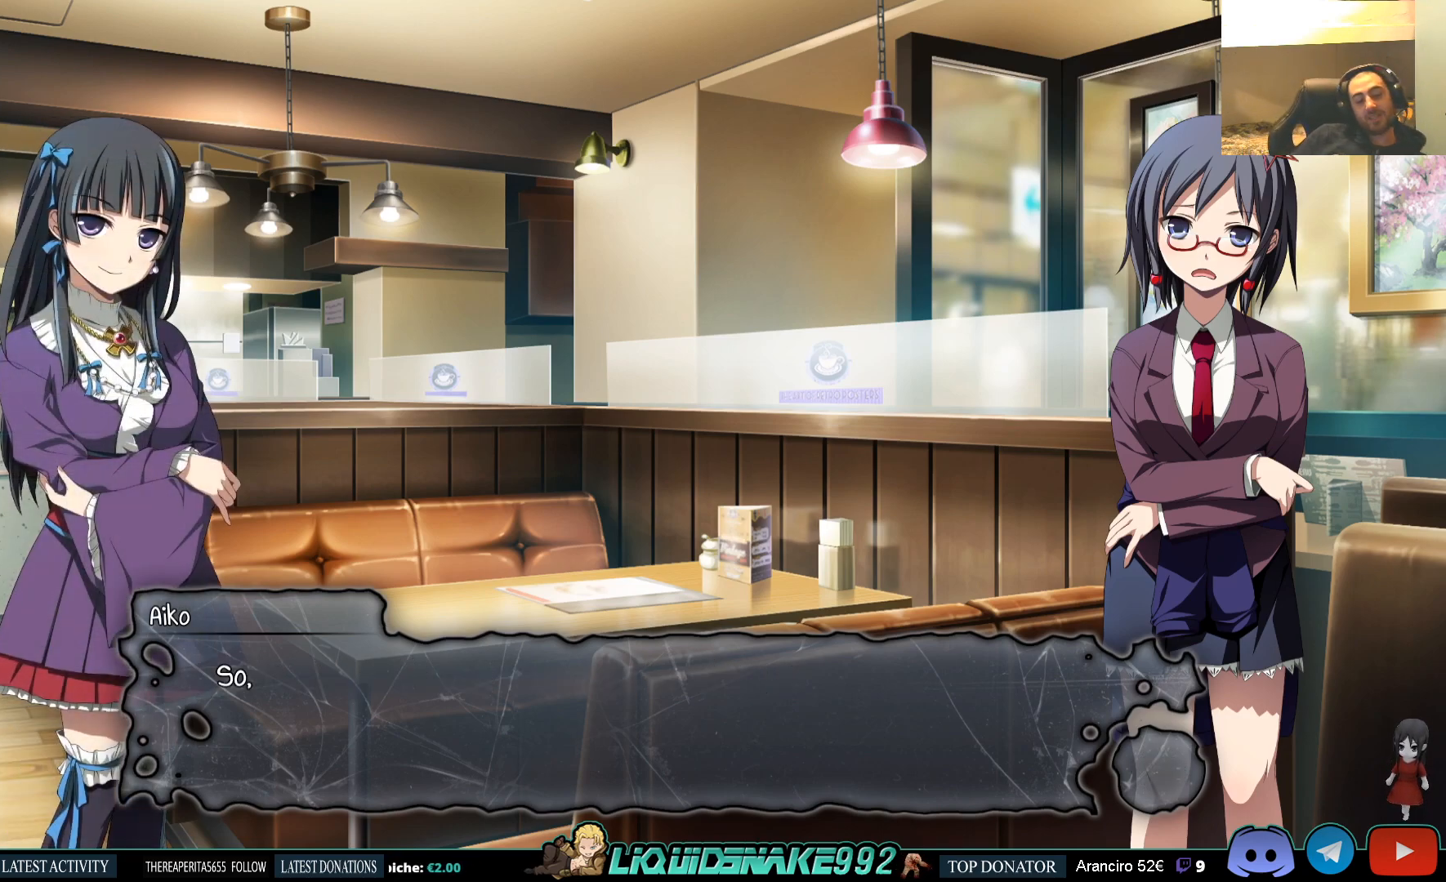
{"buttons": [], "left_stick": "center", "right_stick": "center", "events": [[17, "CROSS", "down"], [133, "CROSS", "up"]]}